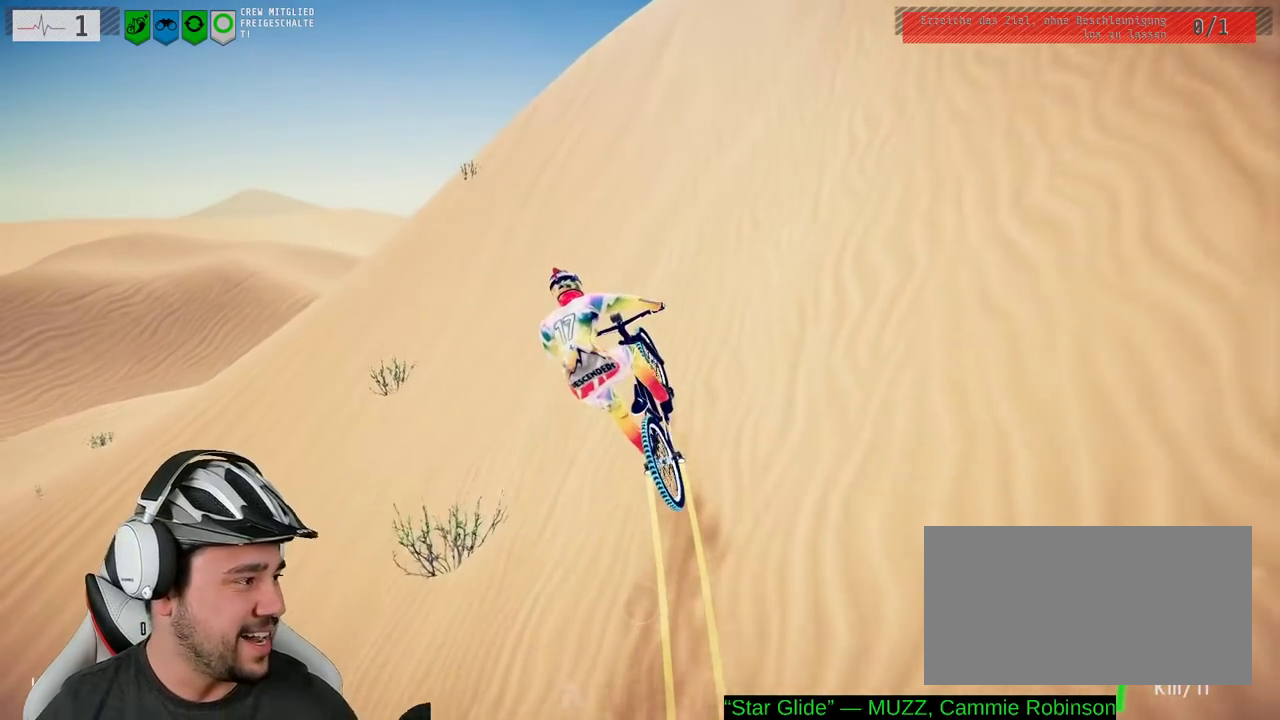
Gameplay with a controller (Xbox layout); each line is a JSON object with the inputs held at the frame after it. "events" lists button and stick changes between this image and that frame as [ms after this image, input, new state], when the widget could be followed in between. Not read: L3 R3.
{"buttons": ["R2"], "left_stick": "center", "right_stick": "center", "events": []}
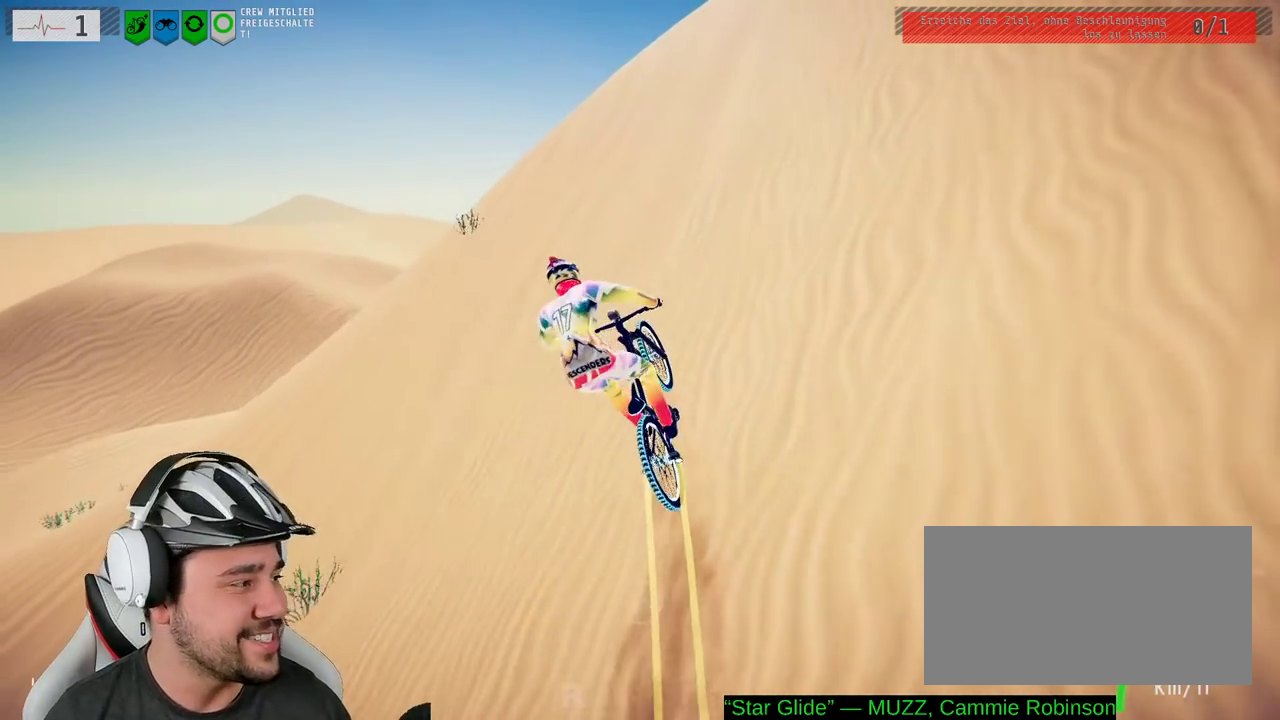
{"buttons": ["R2"], "left_stick": "right", "right_stick": "center", "events": [[500, "left_stick", "right"]]}
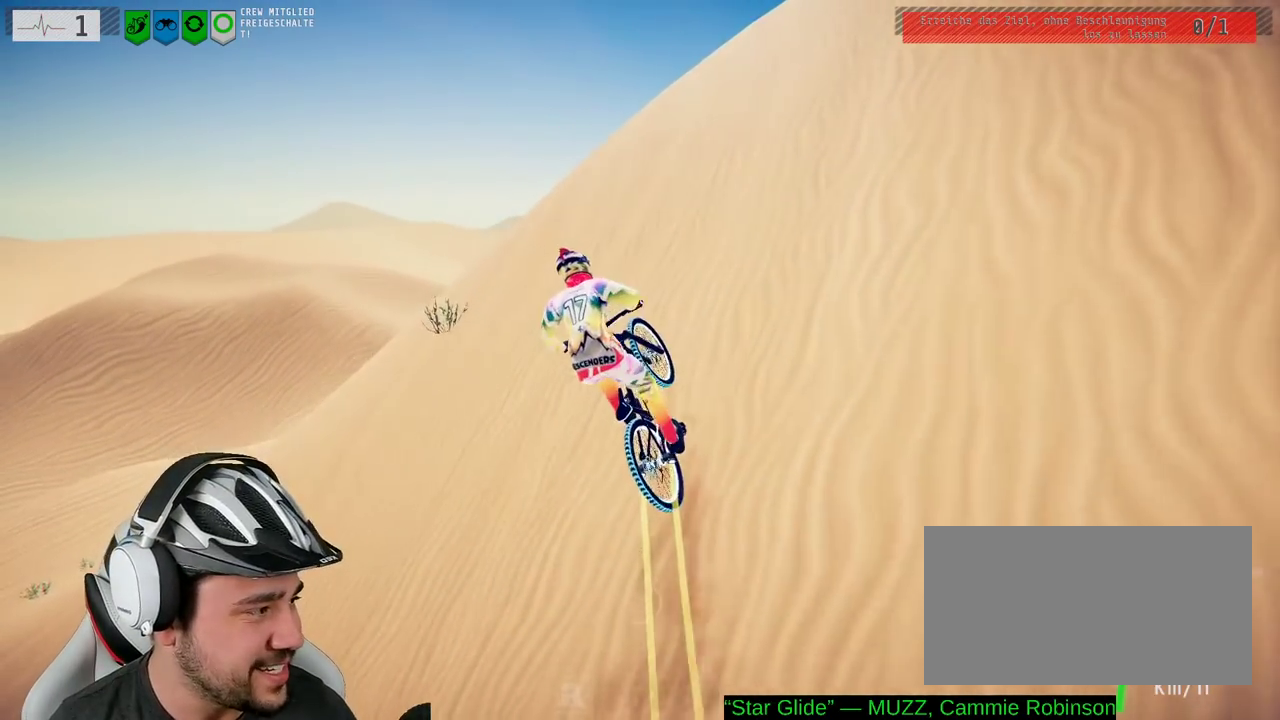
{"buttons": ["R2"], "left_stick": "right", "right_stick": "center", "events": [[133, "left_stick", "center"], [300, "left_stick", "down-right"], [433, "left_stick", "right"]]}
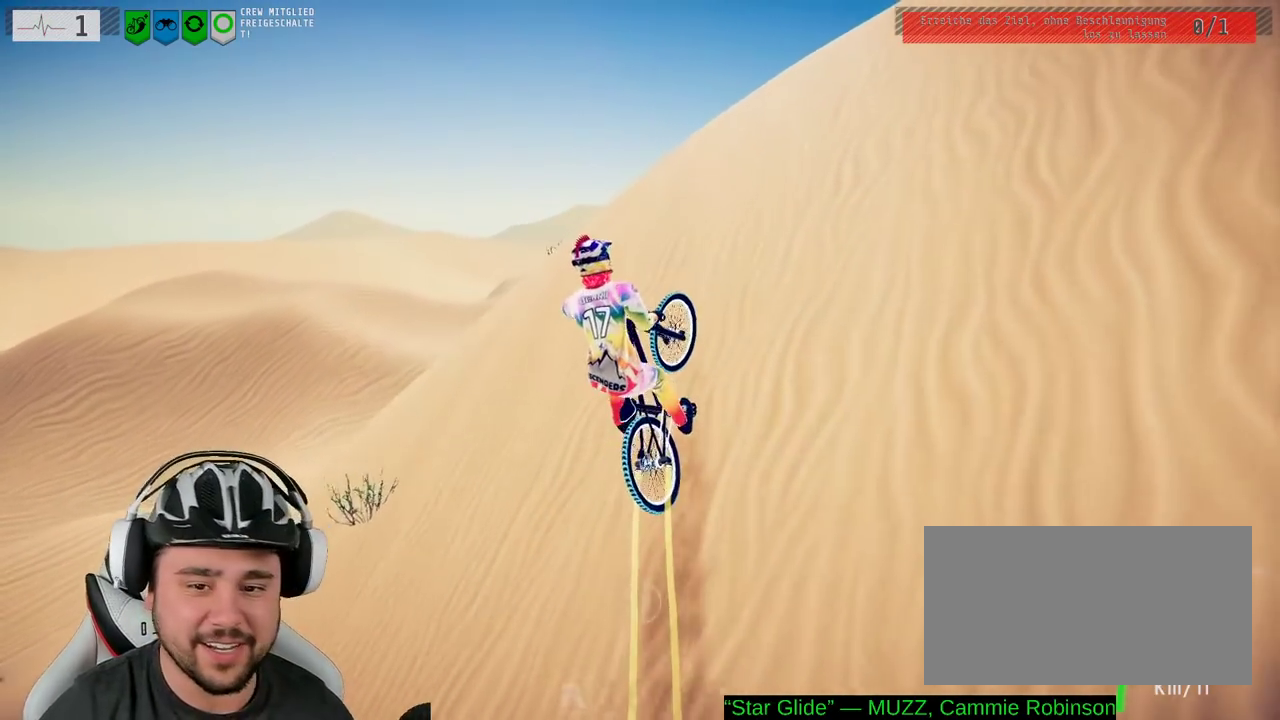
{"buttons": ["R2"], "left_stick": "center", "right_stick": "center", "events": [[117, "left_stick", "center"], [217, "left_stick", "right"], [300, "left_stick", "center"]]}
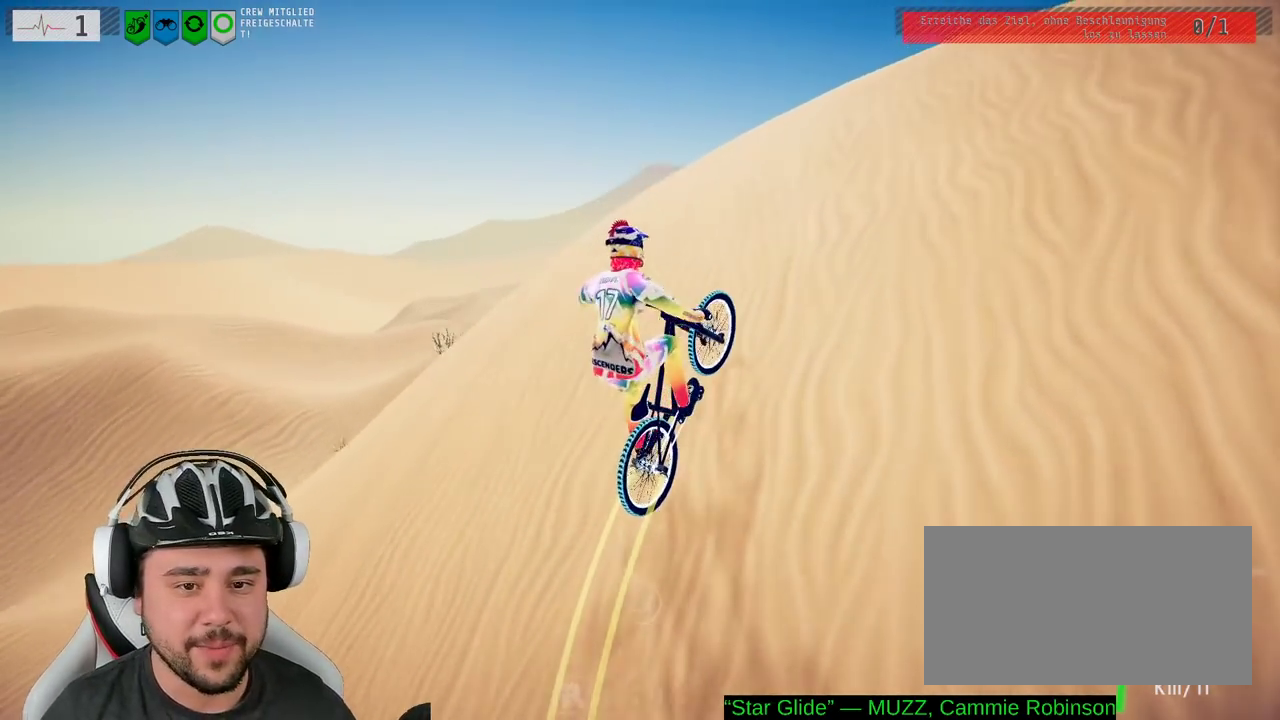
{"buttons": ["R2"], "left_stick": "center", "right_stick": "center", "events": [[117, "left_stick", "left"], [167, "left_stick", "center"]]}
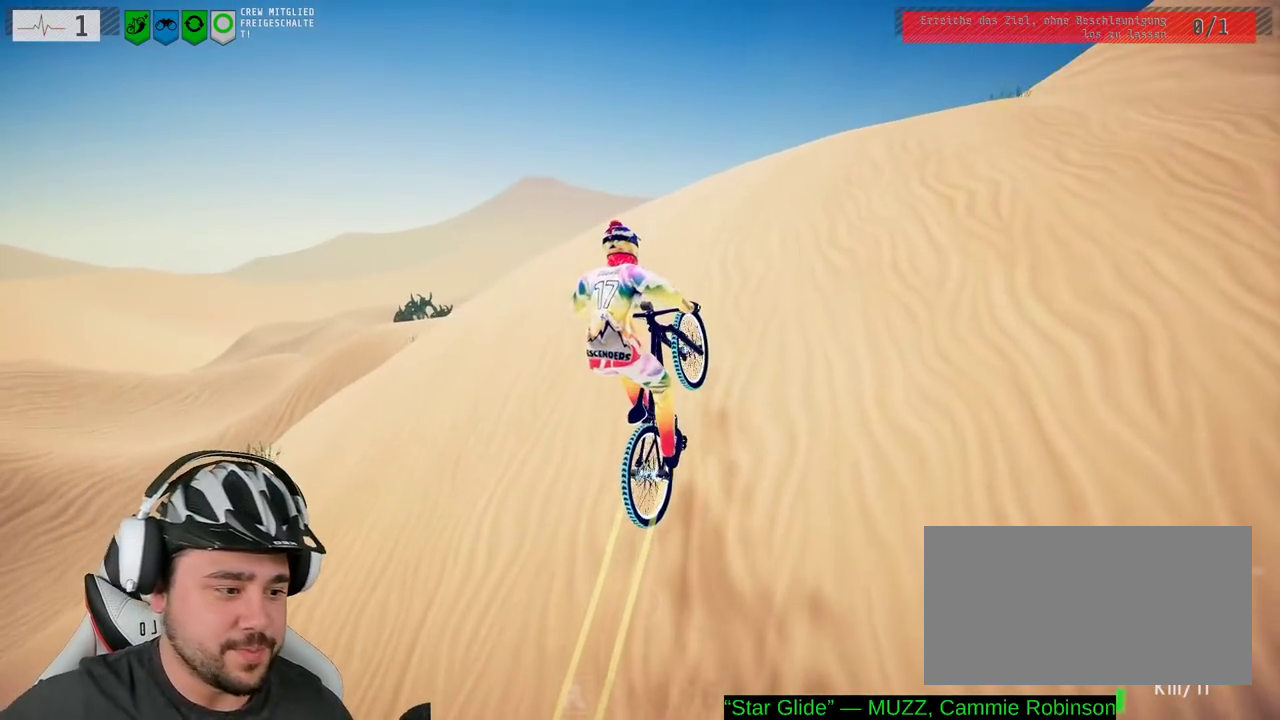
{"buttons": ["R2"], "left_stick": "center", "right_stick": "center", "events": []}
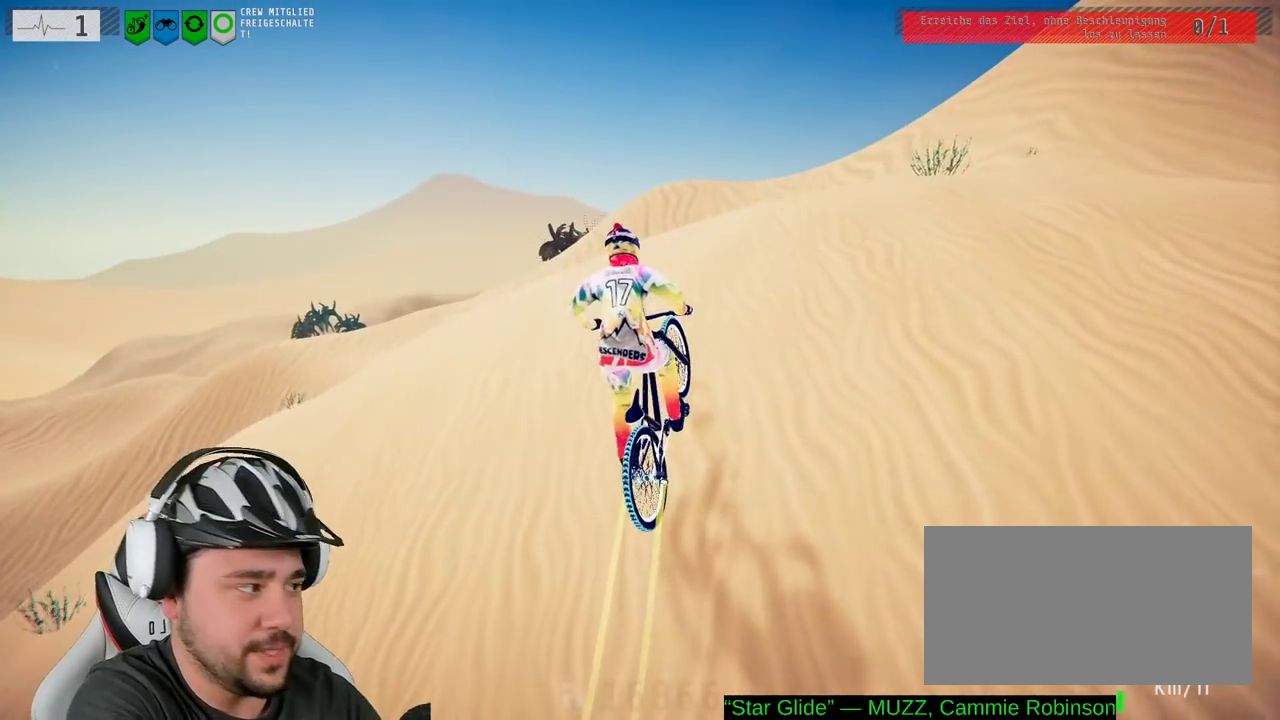
{"buttons": ["R2"], "left_stick": "center", "right_stick": "center", "events": []}
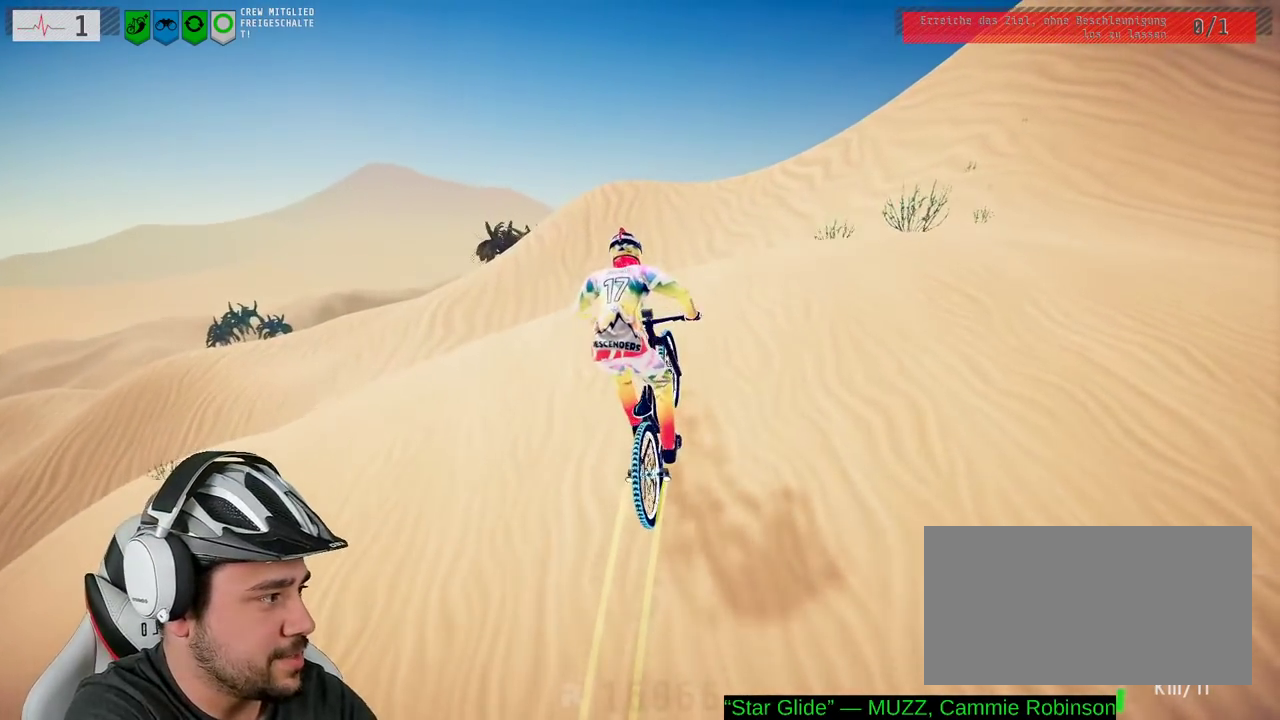
{"buttons": ["R2"], "left_stick": "center", "right_stick": "center", "events": []}
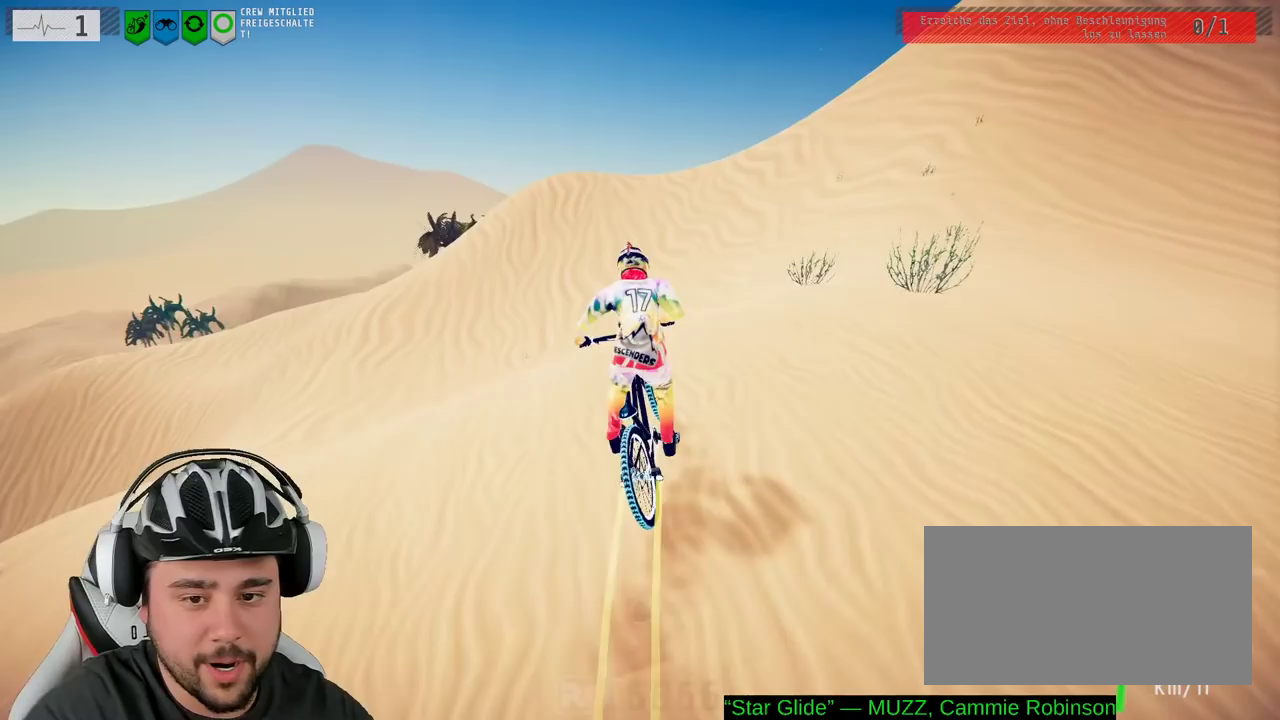
{"buttons": ["R2"], "left_stick": "center", "right_stick": "center", "events": []}
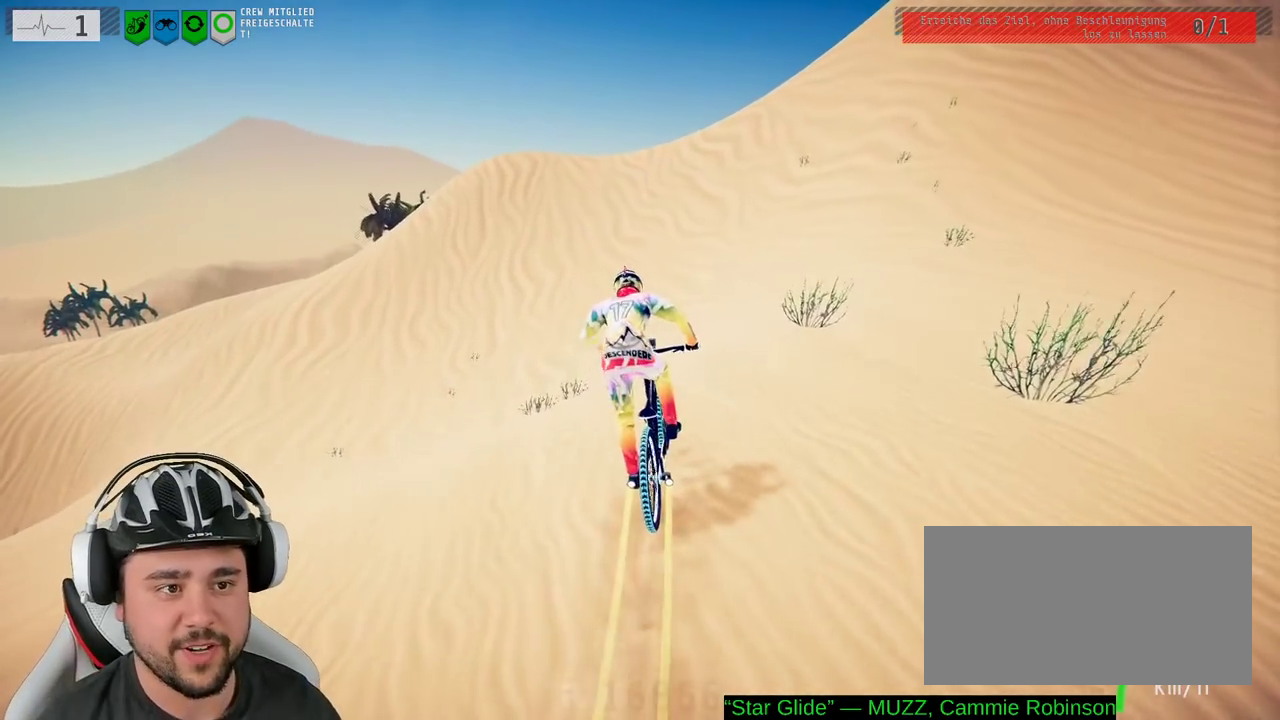
{"buttons": ["R2"], "left_stick": "center", "right_stick": "center", "events": []}
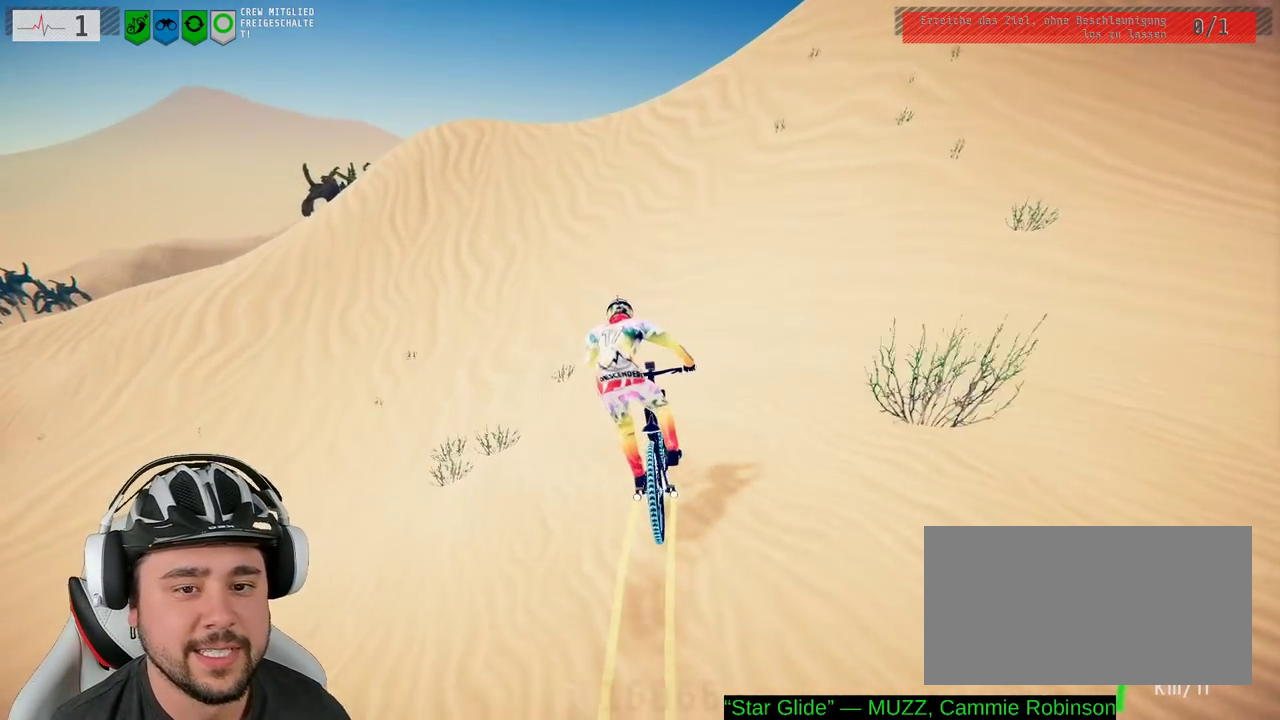
{"buttons": ["R2"], "left_stick": "center", "right_stick": "center", "events": []}
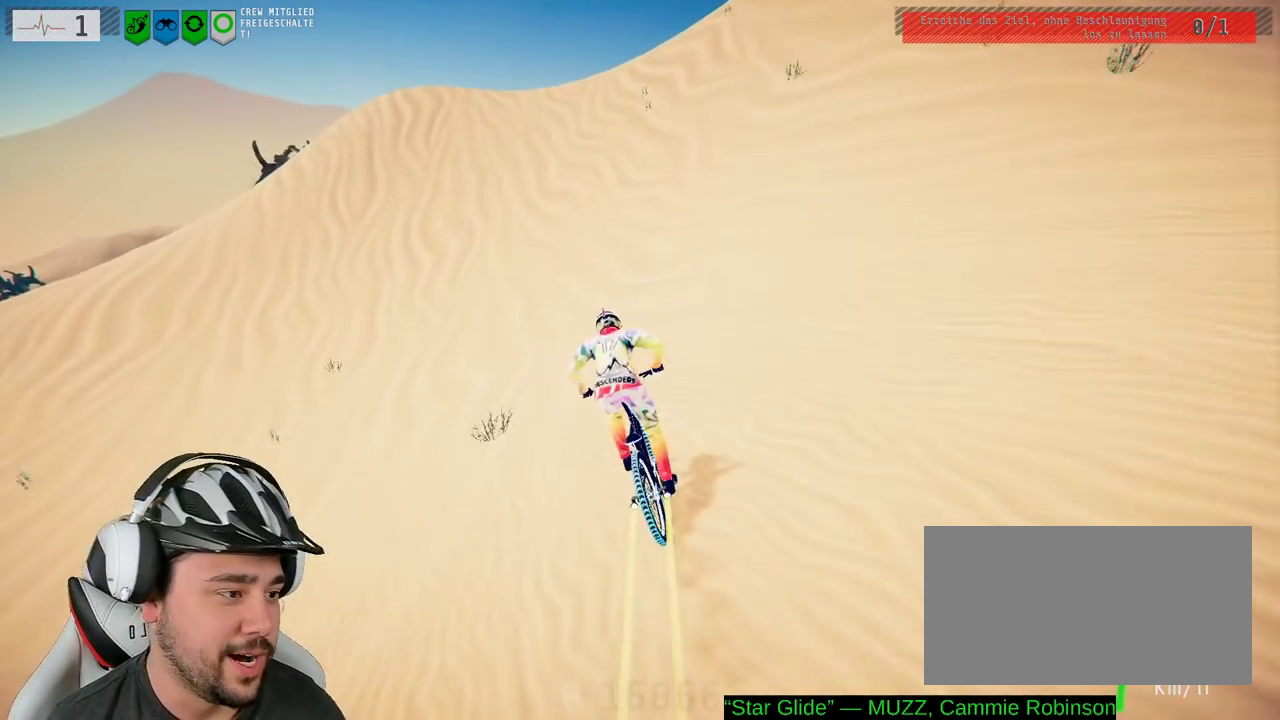
{"buttons": ["R2"], "left_stick": "center", "right_stick": "center", "events": [[333, "left_stick", "left"], [483, "left_stick", "center"]]}
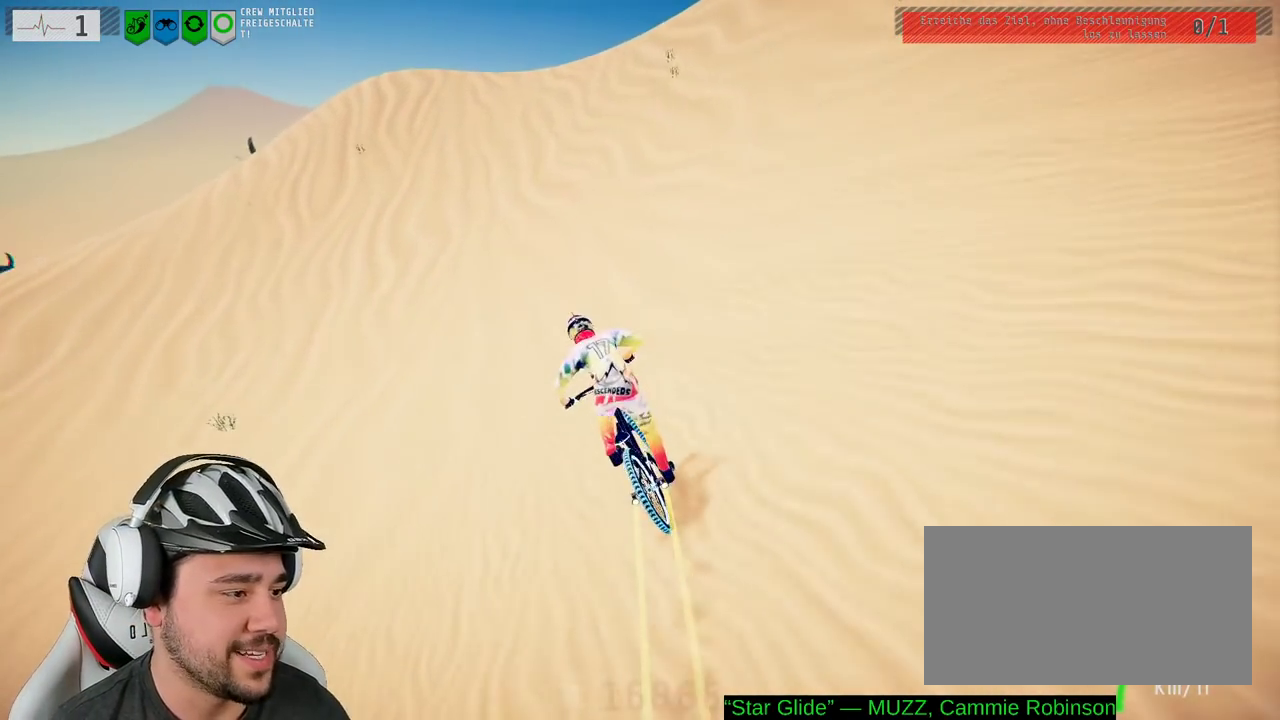
{"buttons": ["R2"], "left_stick": "right", "right_stick": "center", "events": [[300, "left_stick", "right"]]}
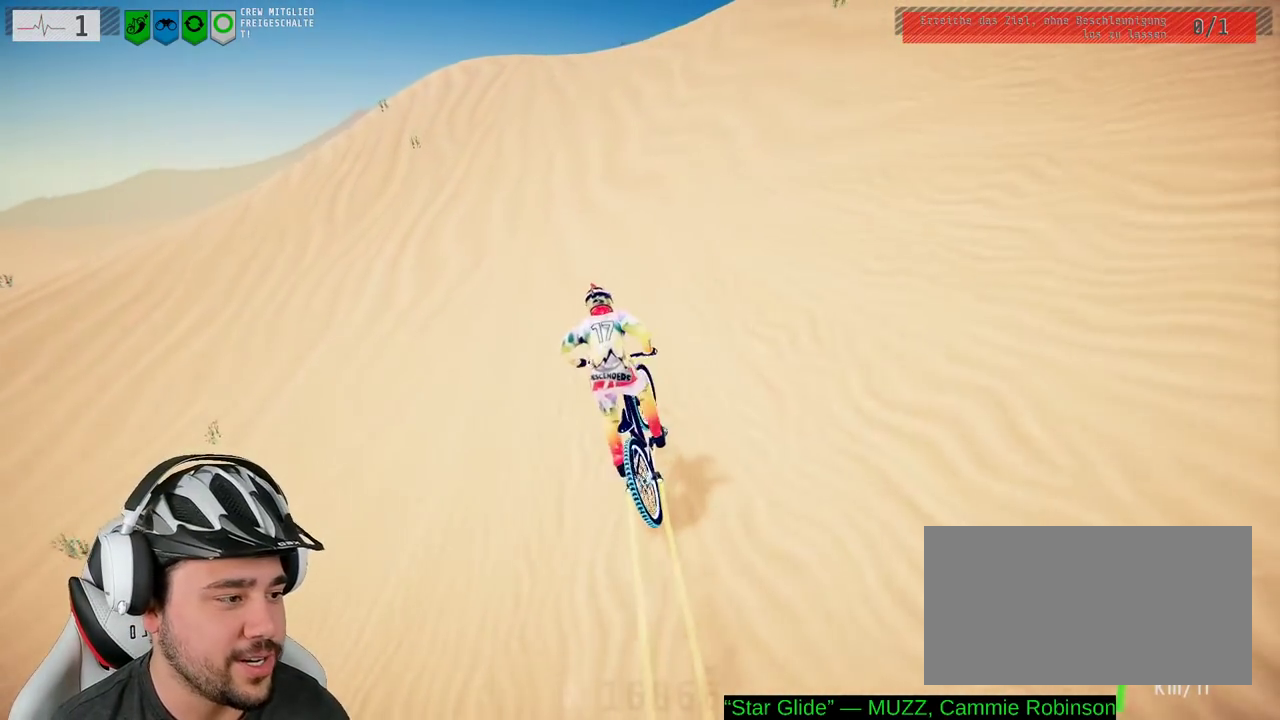
{"buttons": ["R2"], "left_stick": "center", "right_stick": "center", "events": [[17, "left_stick", "center"]]}
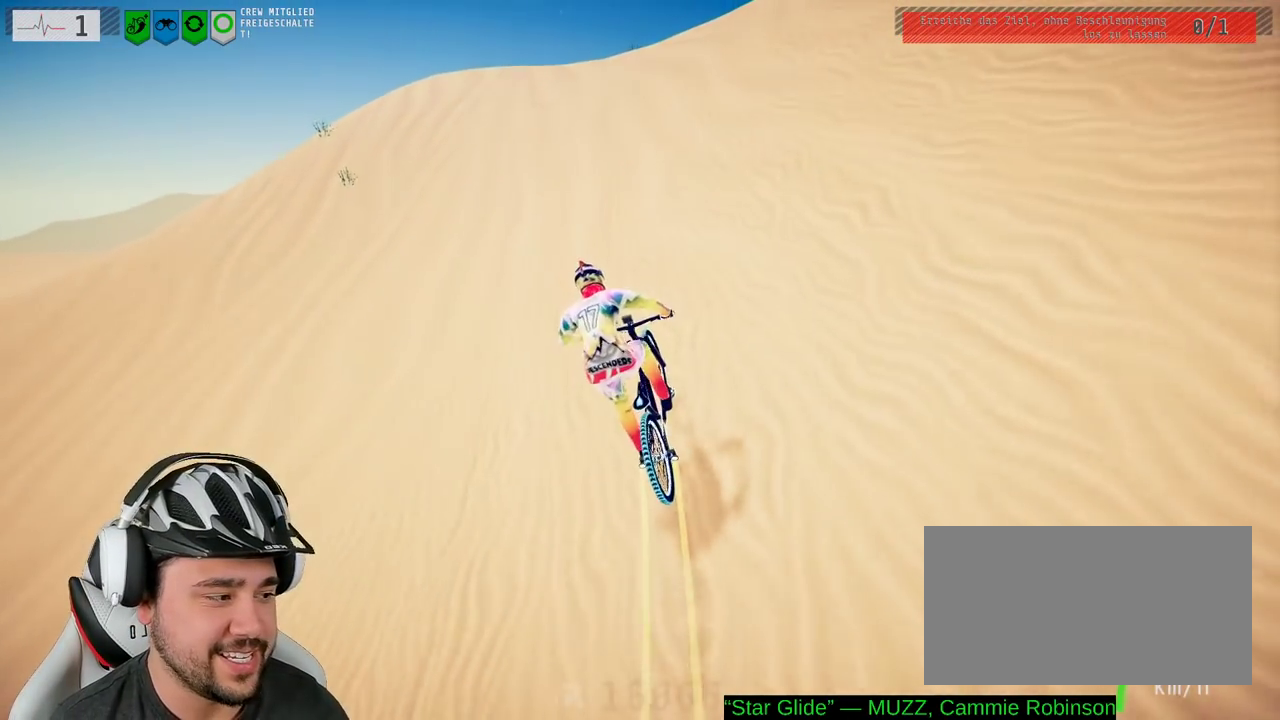
{"buttons": ["R2"], "left_stick": "center", "right_stick": "center", "events": []}
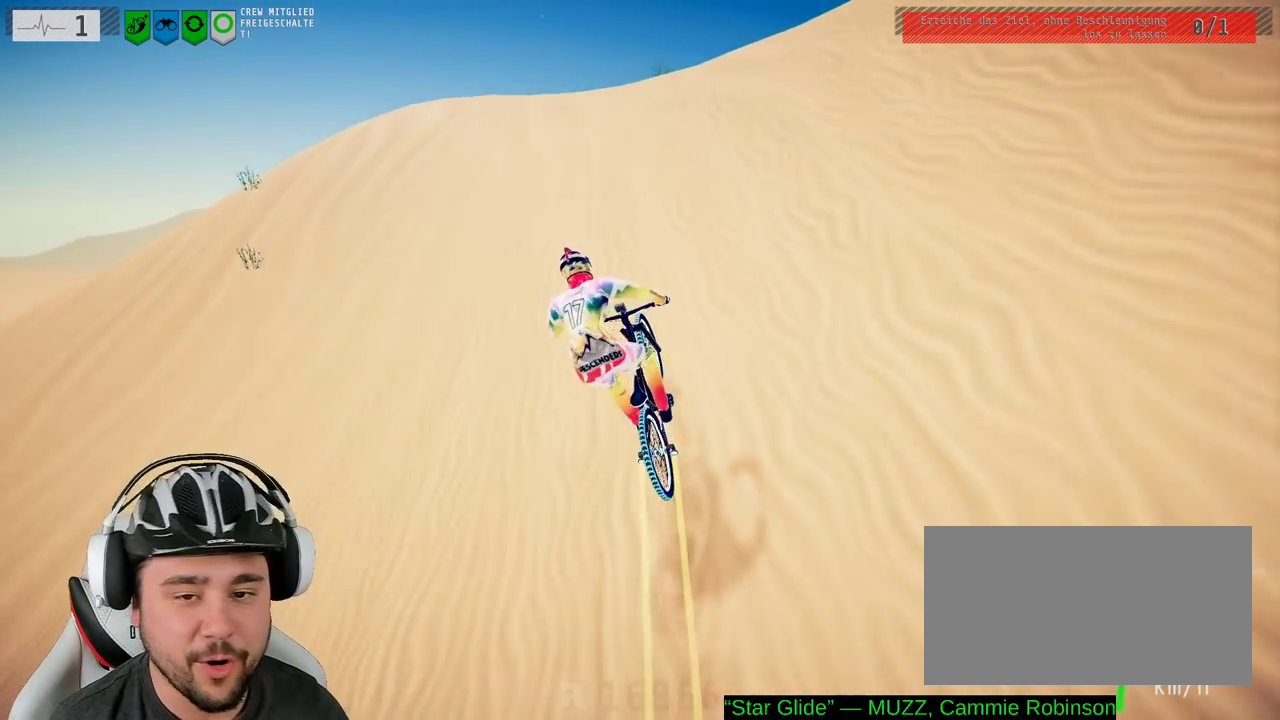
{"buttons": ["R2"], "left_stick": "right", "right_stick": "center", "events": [[450, "left_stick", "right"]]}
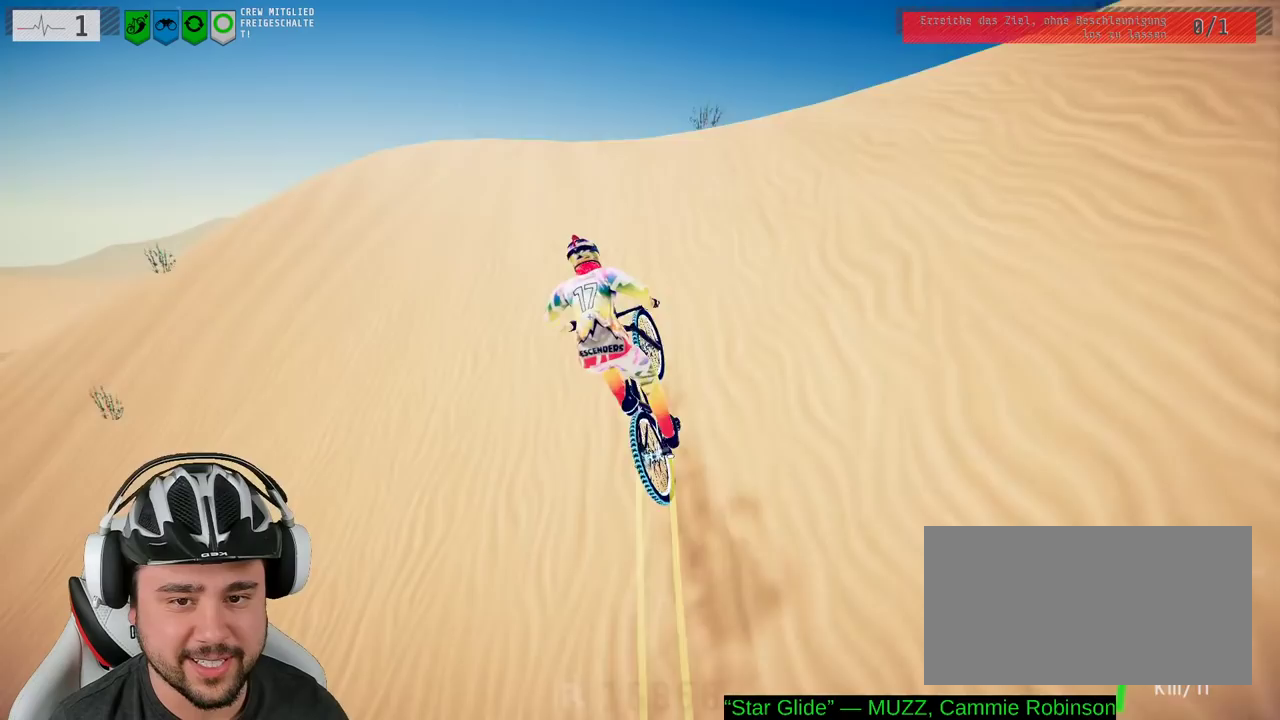
{"buttons": ["R2"], "left_stick": "center", "right_stick": "down", "events": [[167, "left_stick", "center"], [200, "right_stick", "down"]]}
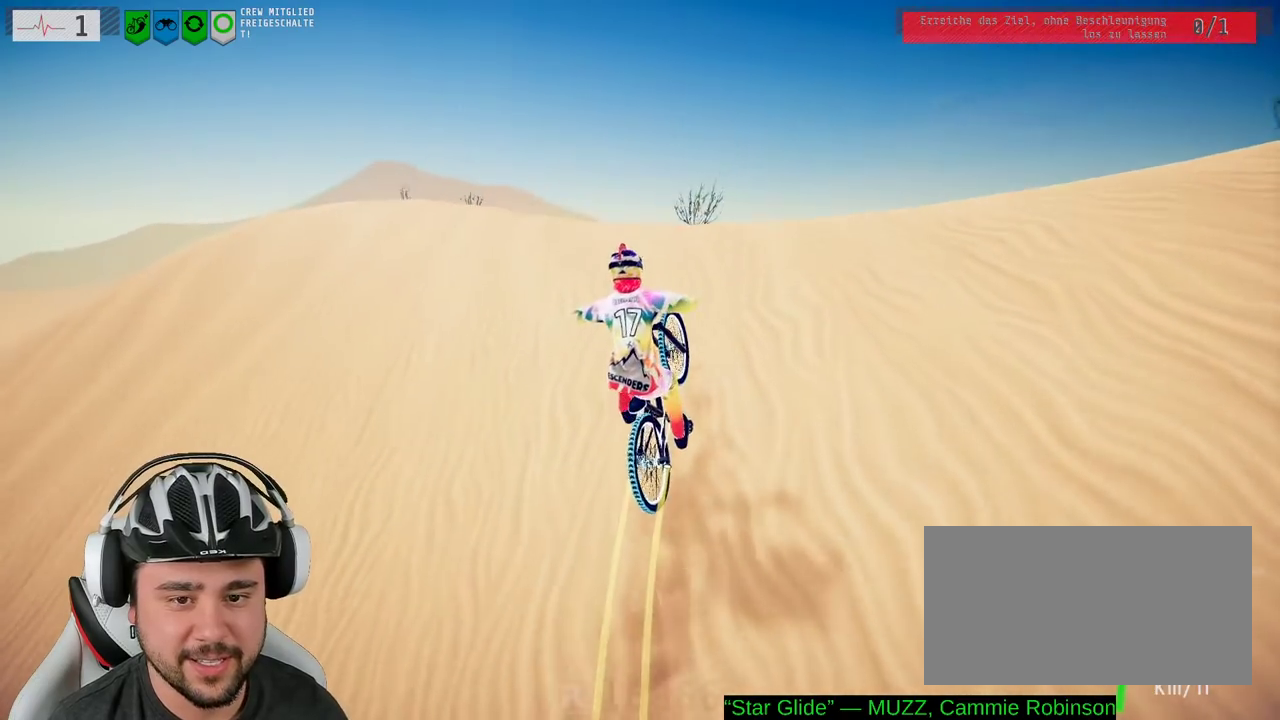
{"buttons": ["R2"], "left_stick": "center", "right_stick": "down", "events": [[17, "left_stick", "right"], [150, "left_stick", "center"], [333, "left_stick", "left"], [450, "left_stick", "center"]]}
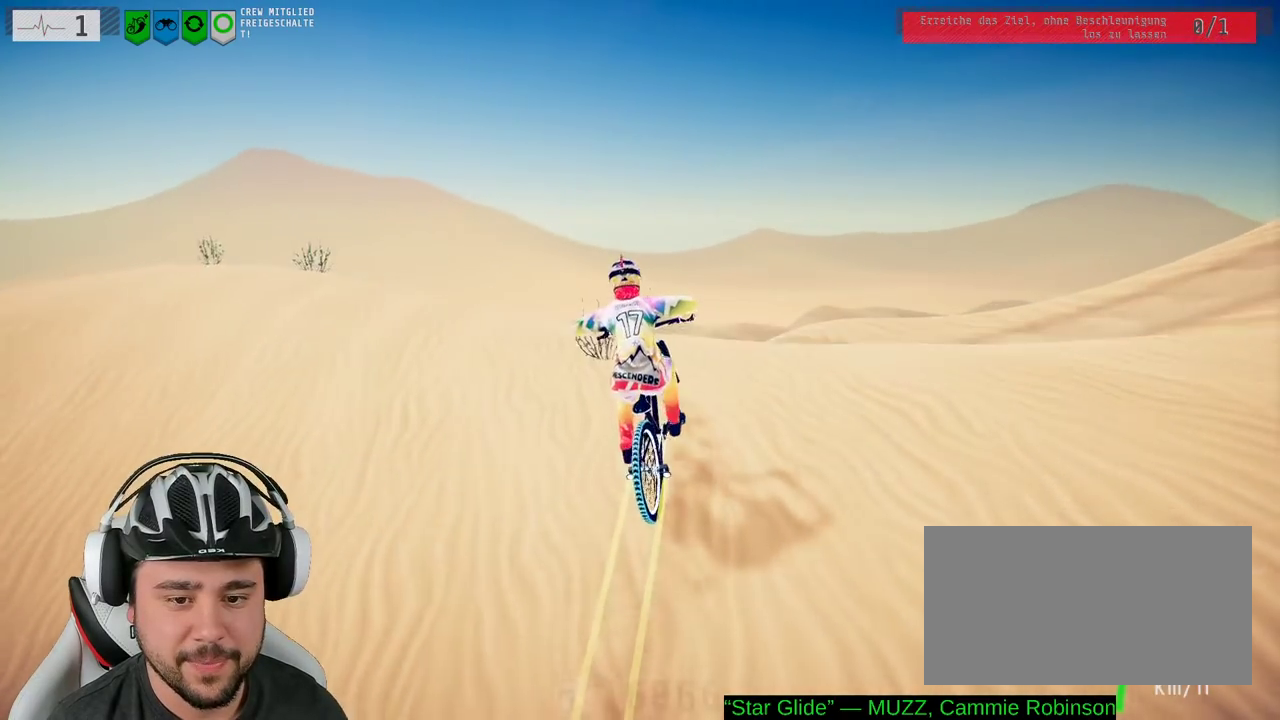
{"buttons": ["R2"], "left_stick": "down", "right_stick": "up", "events": [[183, "left_stick", "down"], [250, "right_stick", "up"]]}
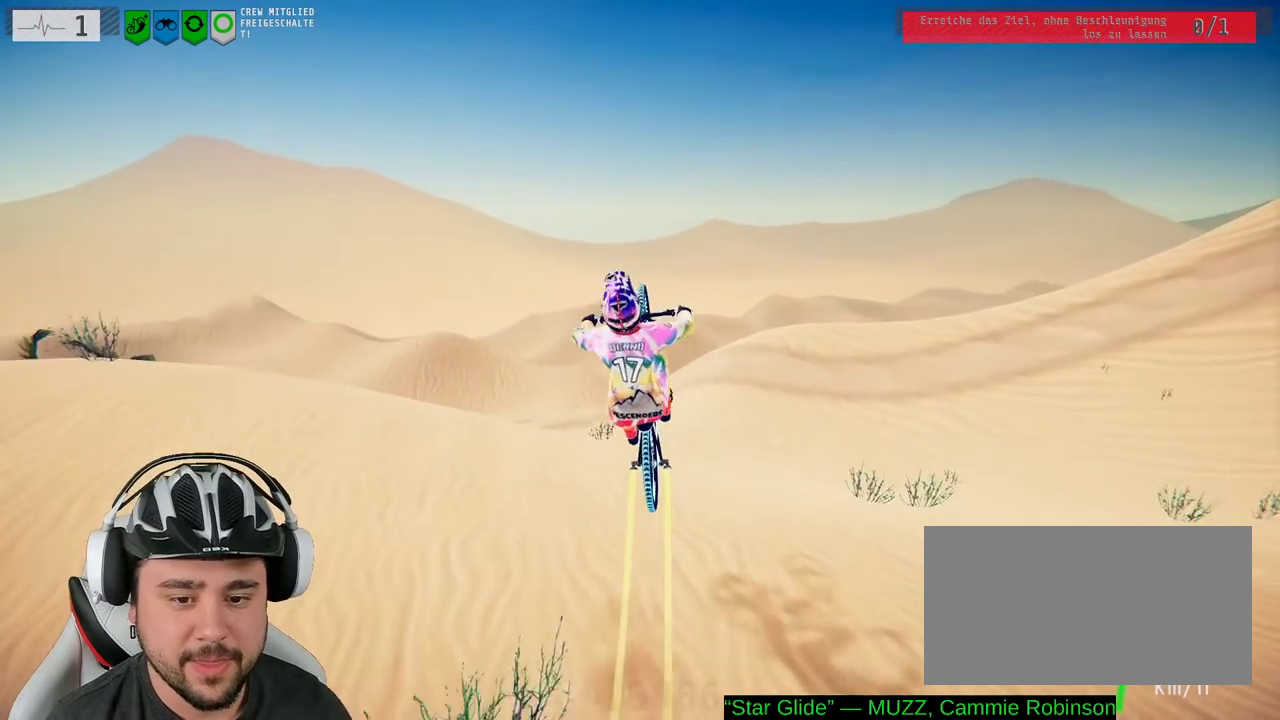
{"buttons": ["R2"], "left_stick": "down", "right_stick": "center", "events": [[217, "right_stick", "center"]]}
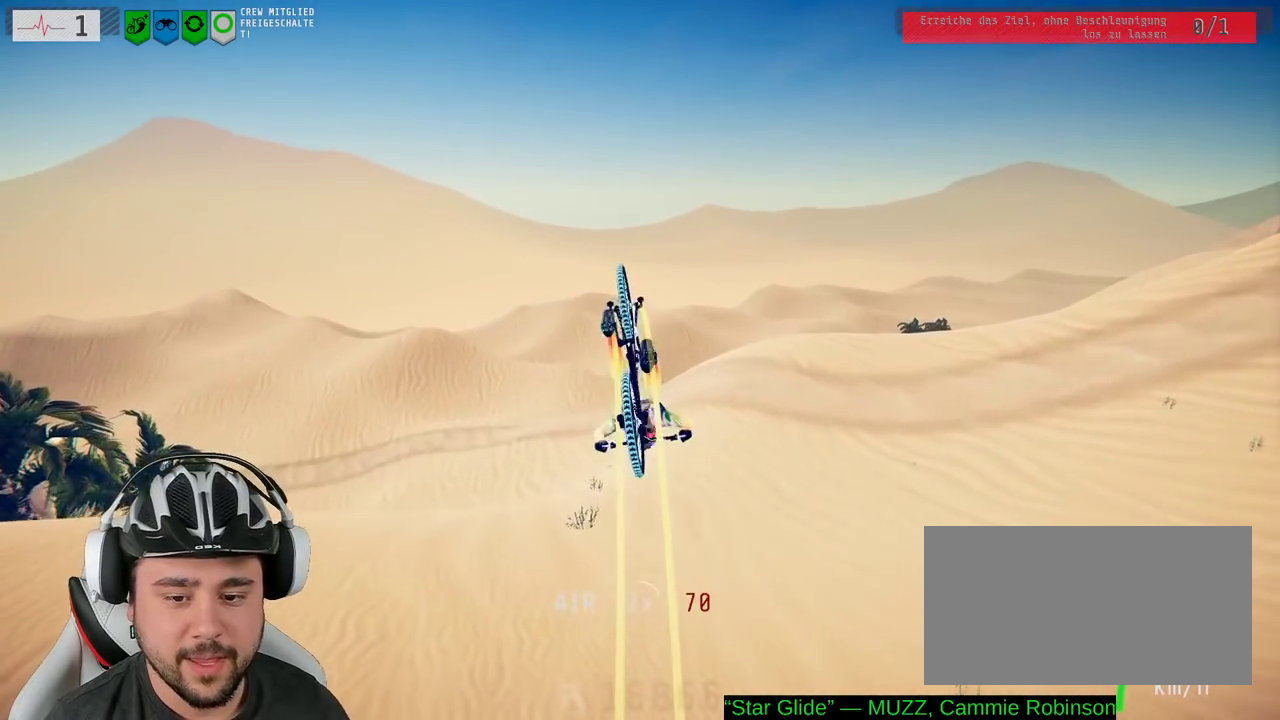
{"buttons": ["R2"], "left_stick": "center", "right_stick": "center", "events": [[167, "left_stick", "center"], [317, "left_stick", "up"], [433, "left_stick", "up-left"], [500, "left_stick", "center"]]}
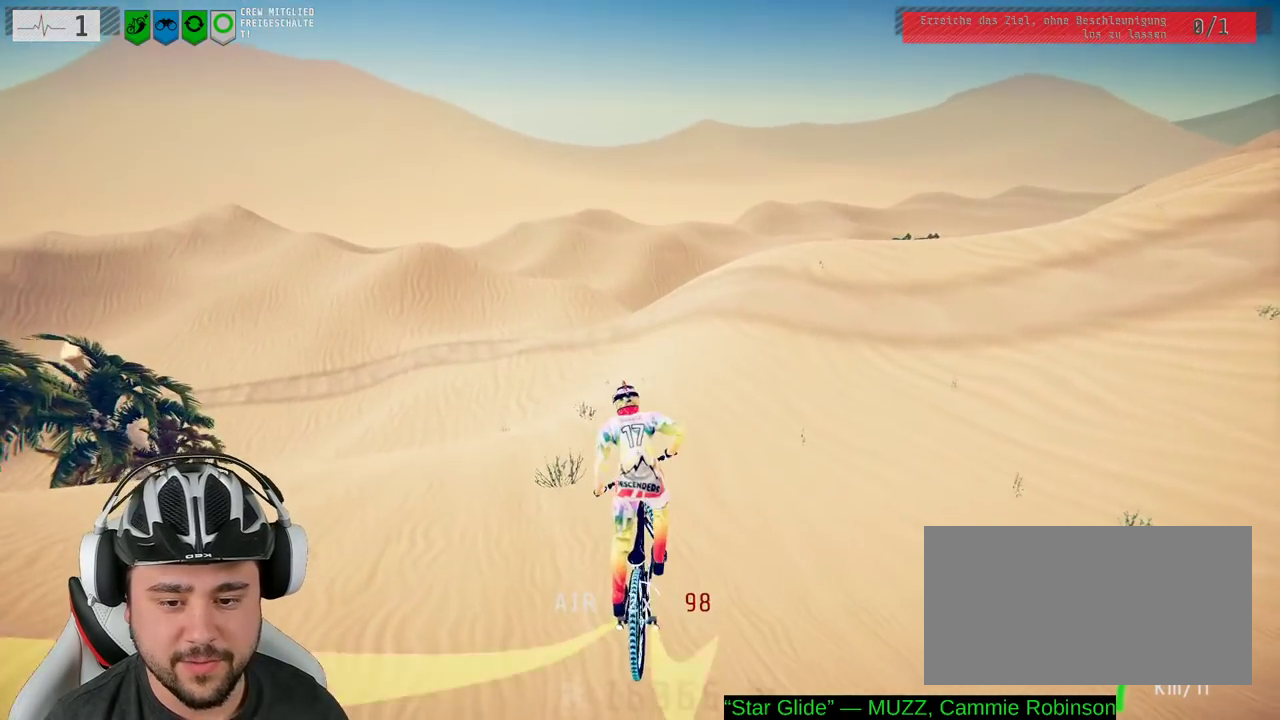
{"buttons": [], "left_stick": "center", "right_stick": "center", "events": [[367, "left_stick", "left"], [483, "R2", "up"], [483, "left_stick", "center"]]}
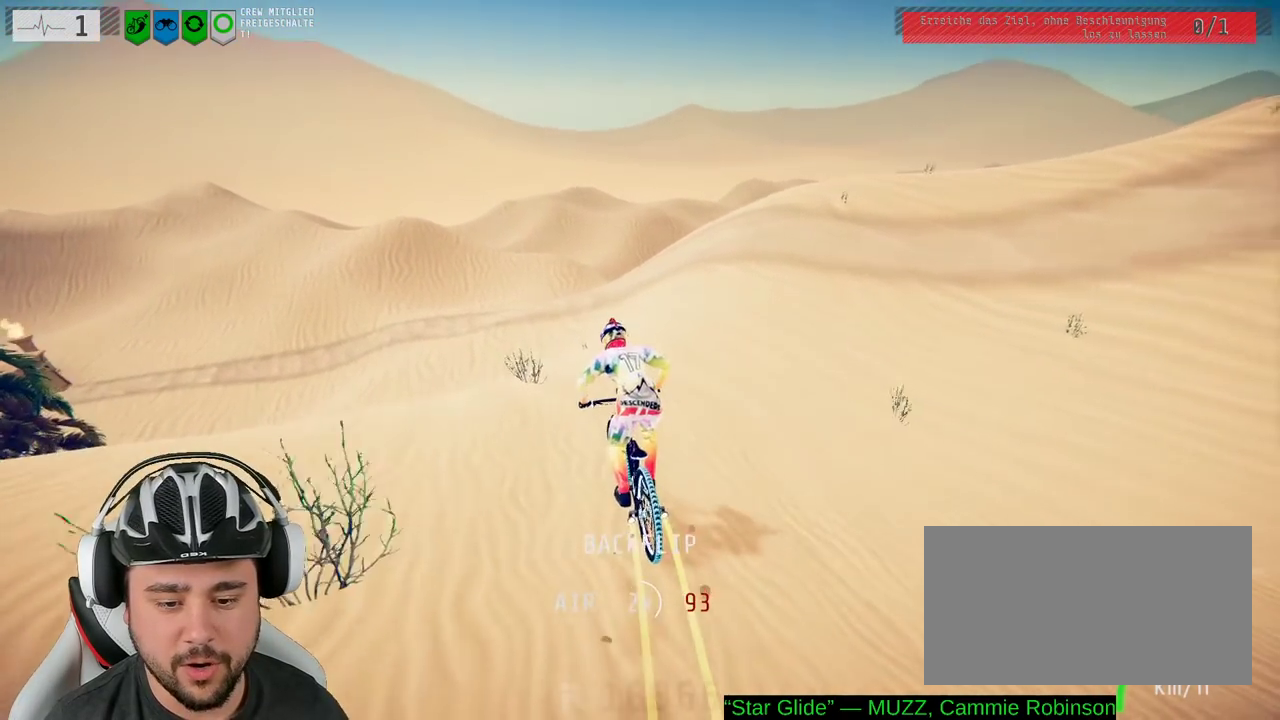
{"buttons": [], "left_stick": "center", "right_stick": "center", "events": [[150, "L2", "down"], [400, "L2", "up"]]}
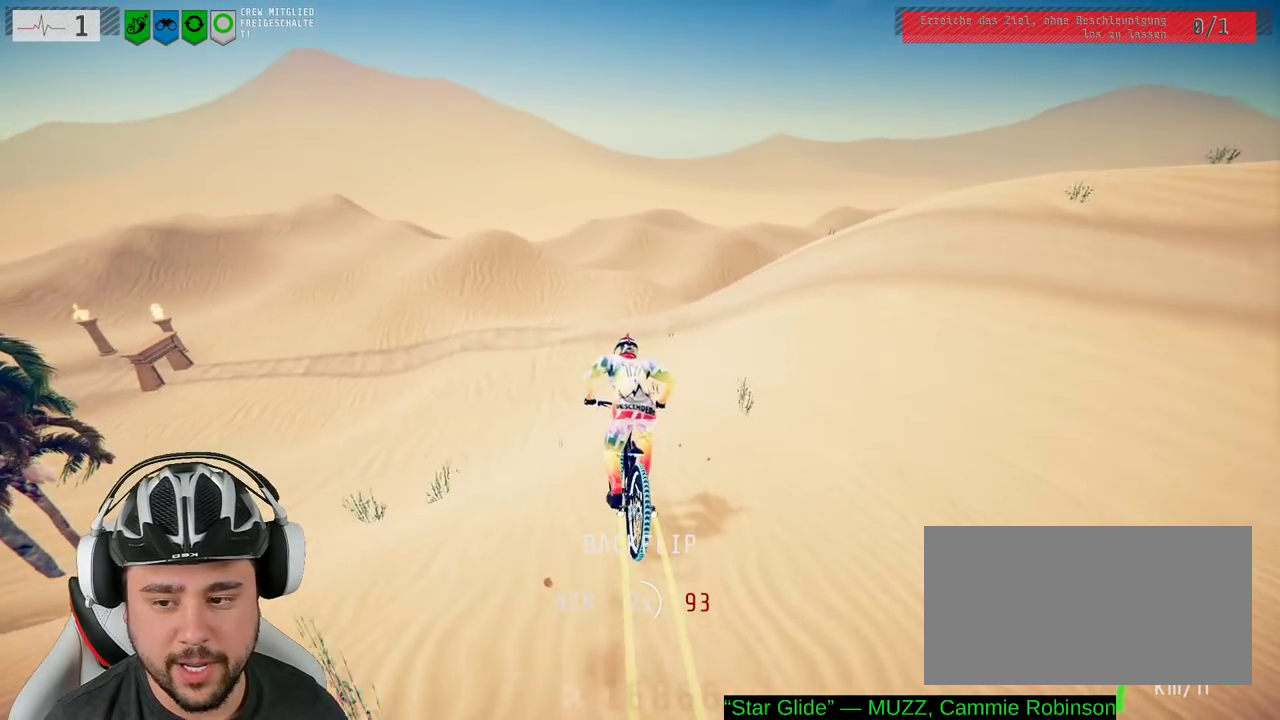
{"buttons": ["R2"], "left_stick": "center", "right_stick": "center", "events": [[83, "left_stick", "left"], [150, "R2", "down"], [233, "left_stick", "center"]]}
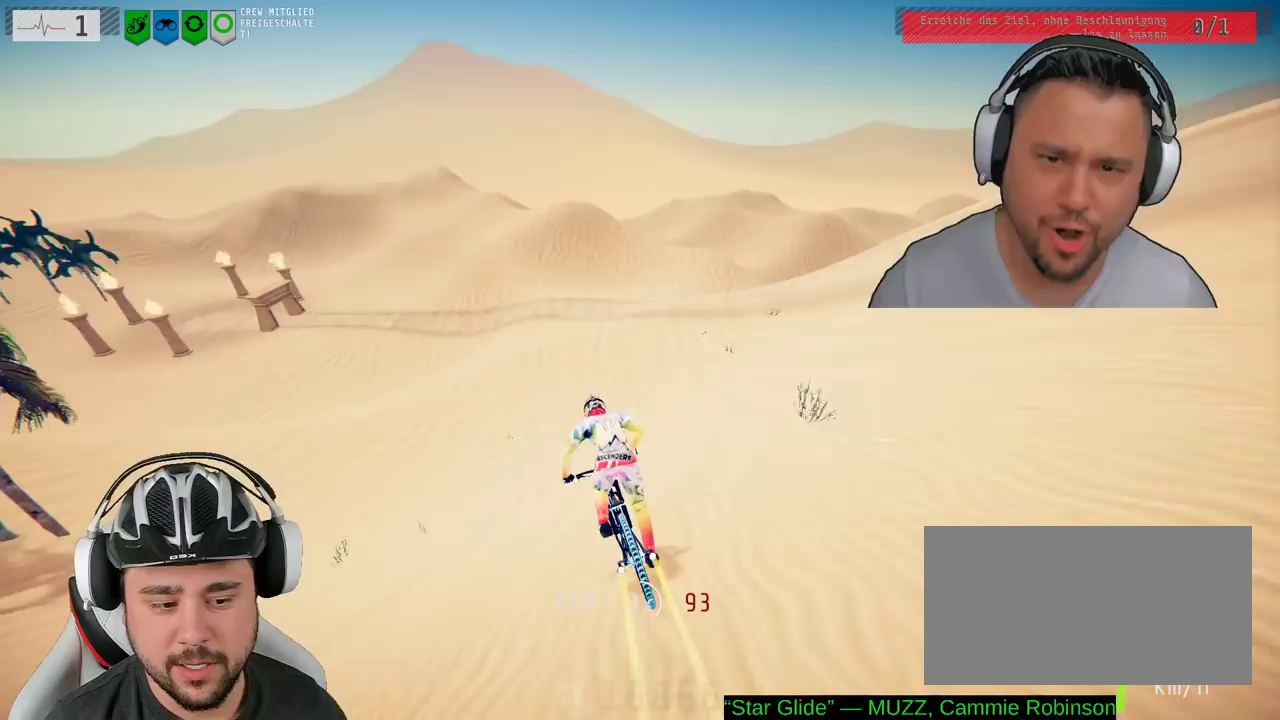
{"buttons": ["R2"], "left_stick": "left", "right_stick": "center", "events": [[50, "left_stick", "left"], [167, "left_stick", "center"], [467, "left_stick", "left"]]}
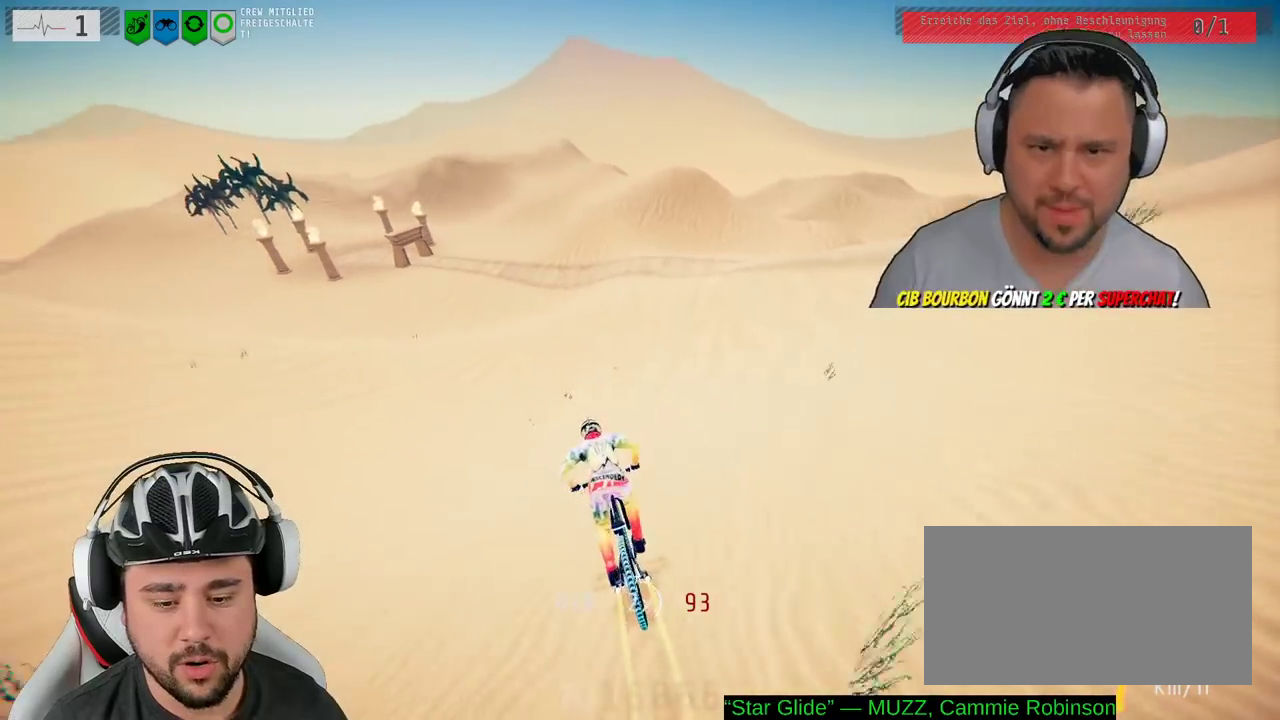
{"buttons": [], "left_stick": "center", "right_stick": "center", "events": [[67, "R2", "up"], [100, "left_stick", "center"]]}
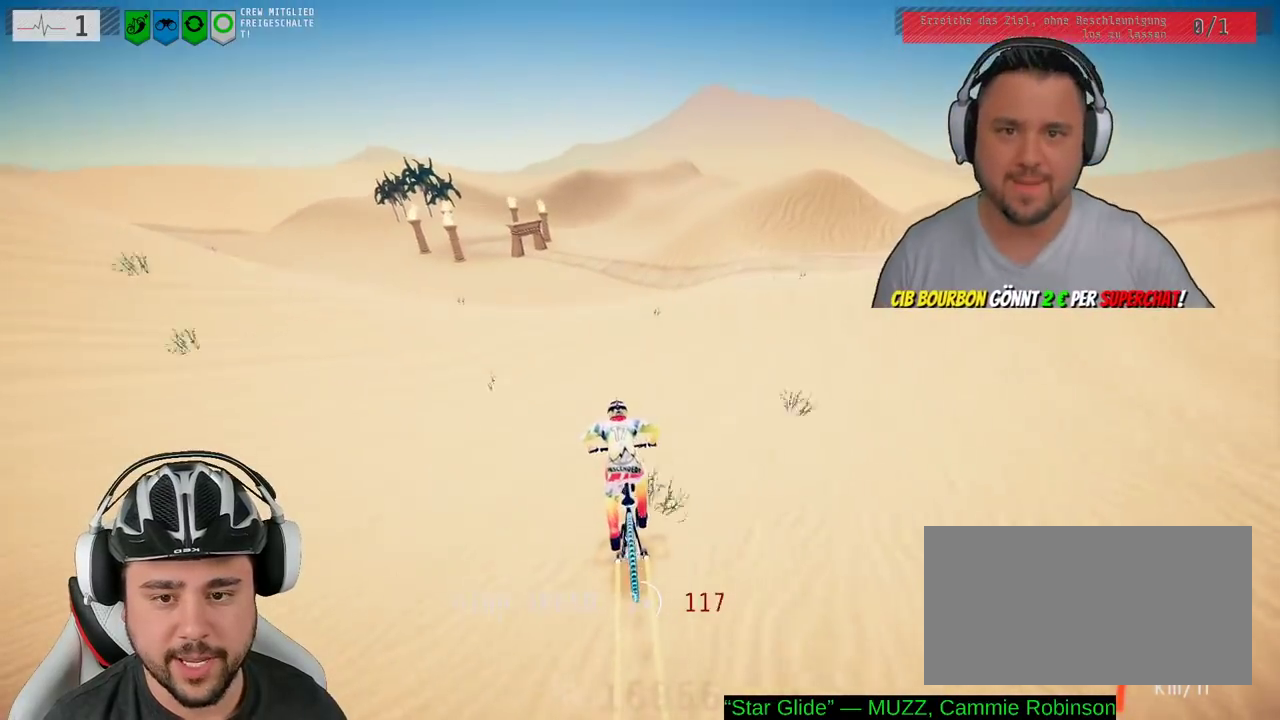
{"buttons": [], "left_stick": "left", "right_stick": "center", "events": [[133, "left_stick", "left"], [217, "left_stick", "center"], [483, "left_stick", "left"]]}
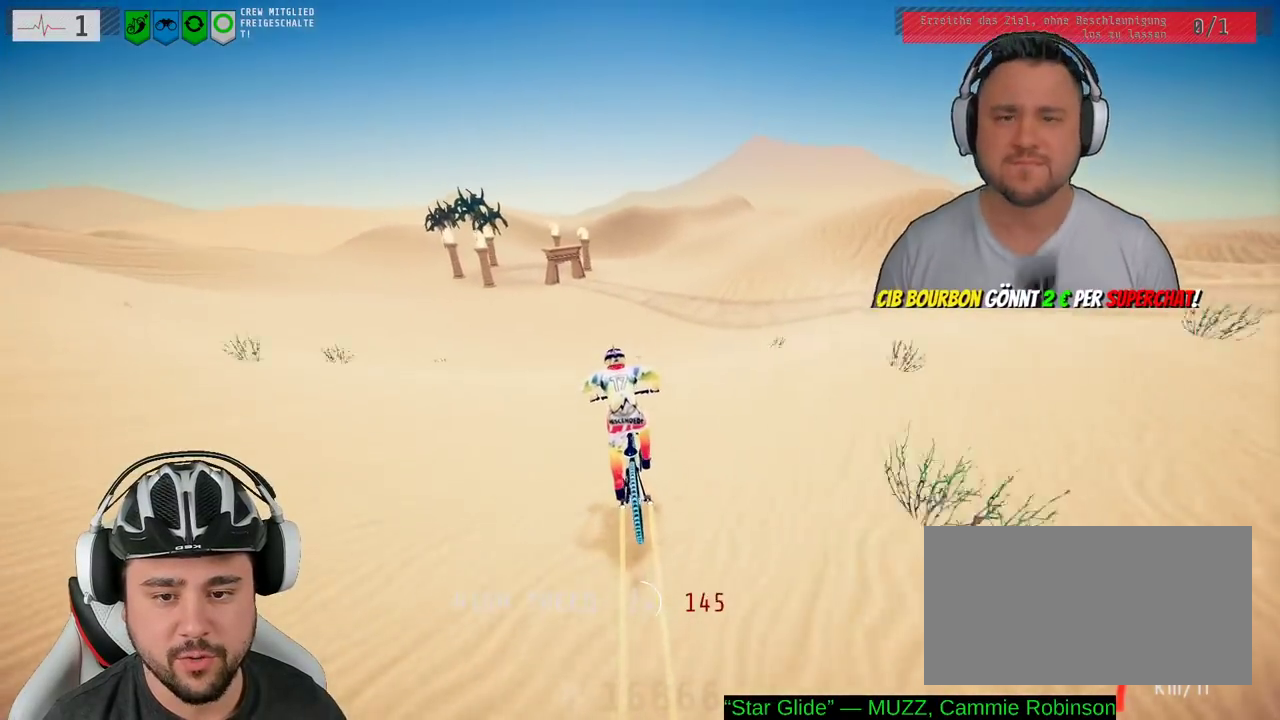
{"buttons": [], "left_stick": "center", "right_stick": "center", "events": [[83, "left_stick", "center"]]}
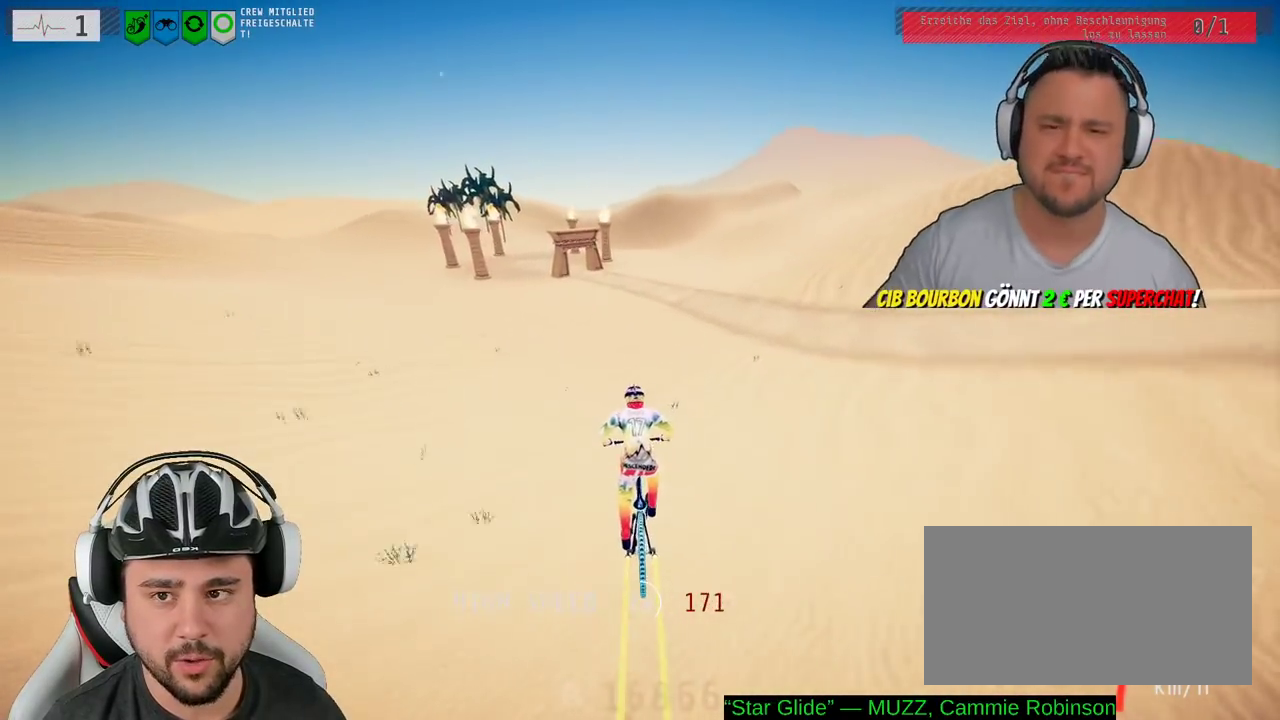
{"buttons": ["L2"], "left_stick": "center", "right_stick": "center", "events": [[333, "left_stick", "left"], [433, "L2", "down"], [433, "left_stick", "center"]]}
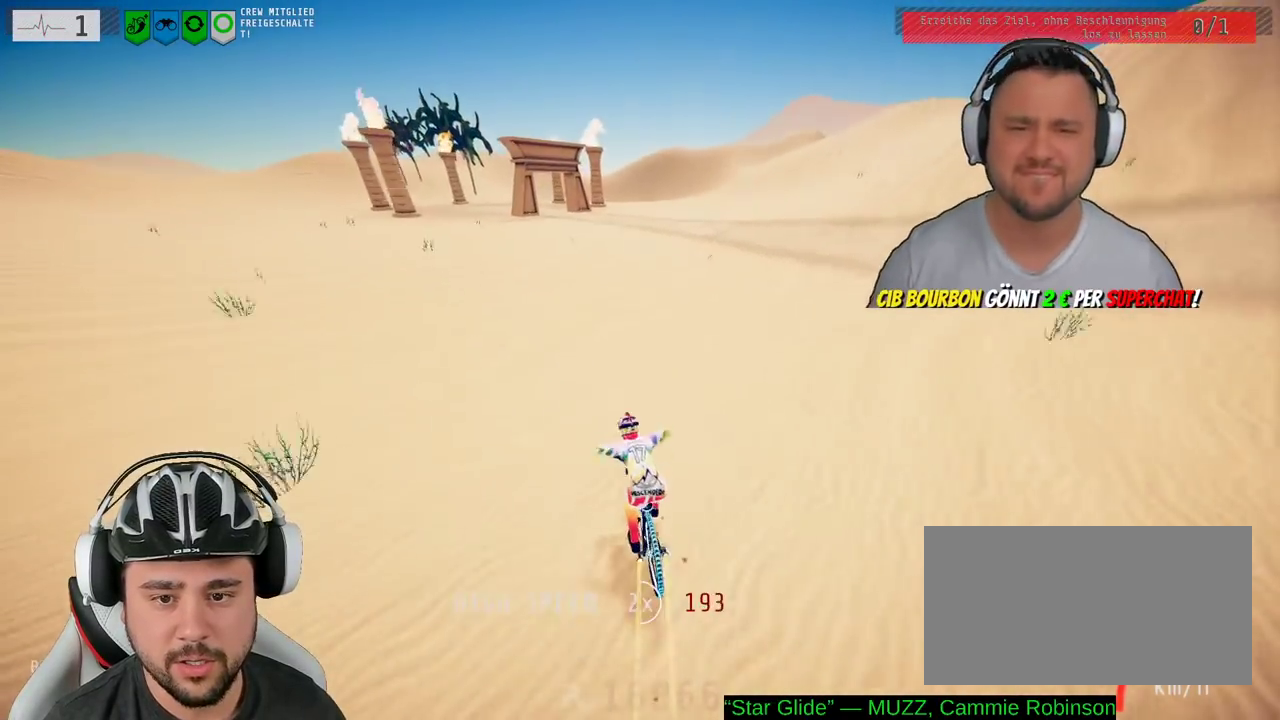
{"buttons": ["L2"], "left_stick": "right", "right_stick": "center", "events": [[167, "left_stick", "left"], [250, "left_stick", "center"], [433, "left_stick", "right"]]}
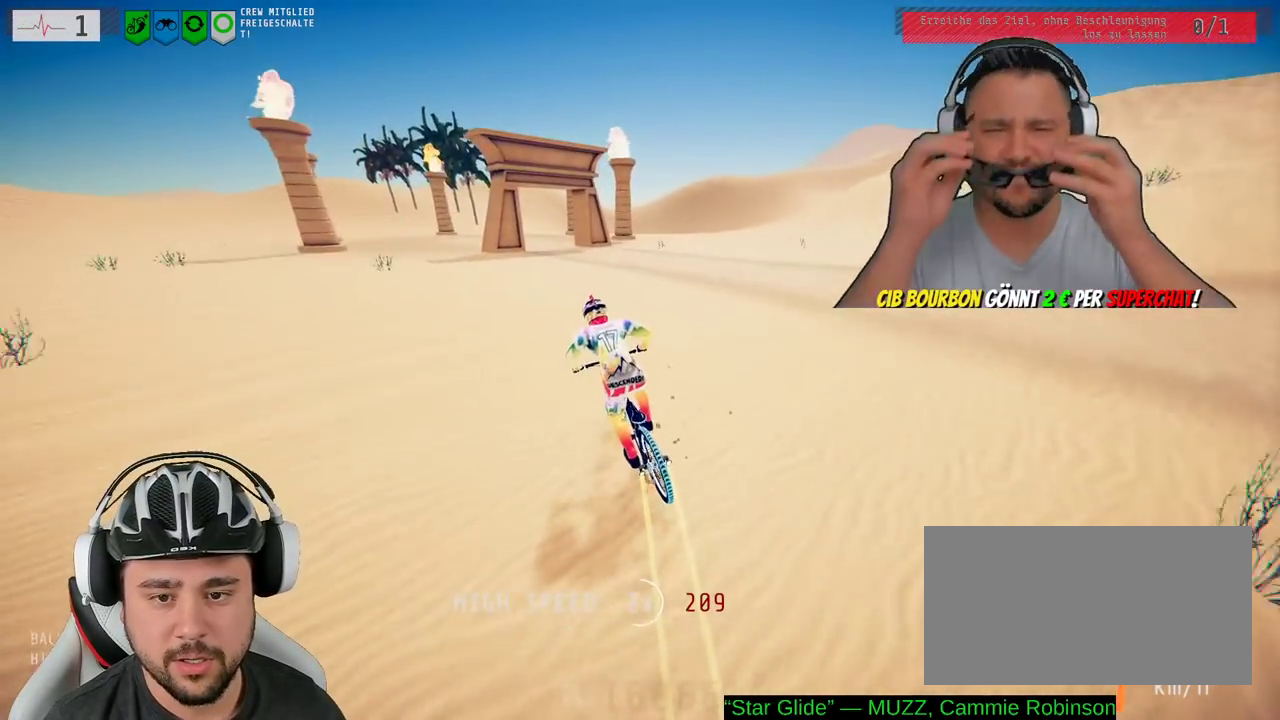
{"buttons": [], "left_stick": "center", "right_stick": "center", "events": [[67, "left_stick", "center"], [483, "L2", "up"]]}